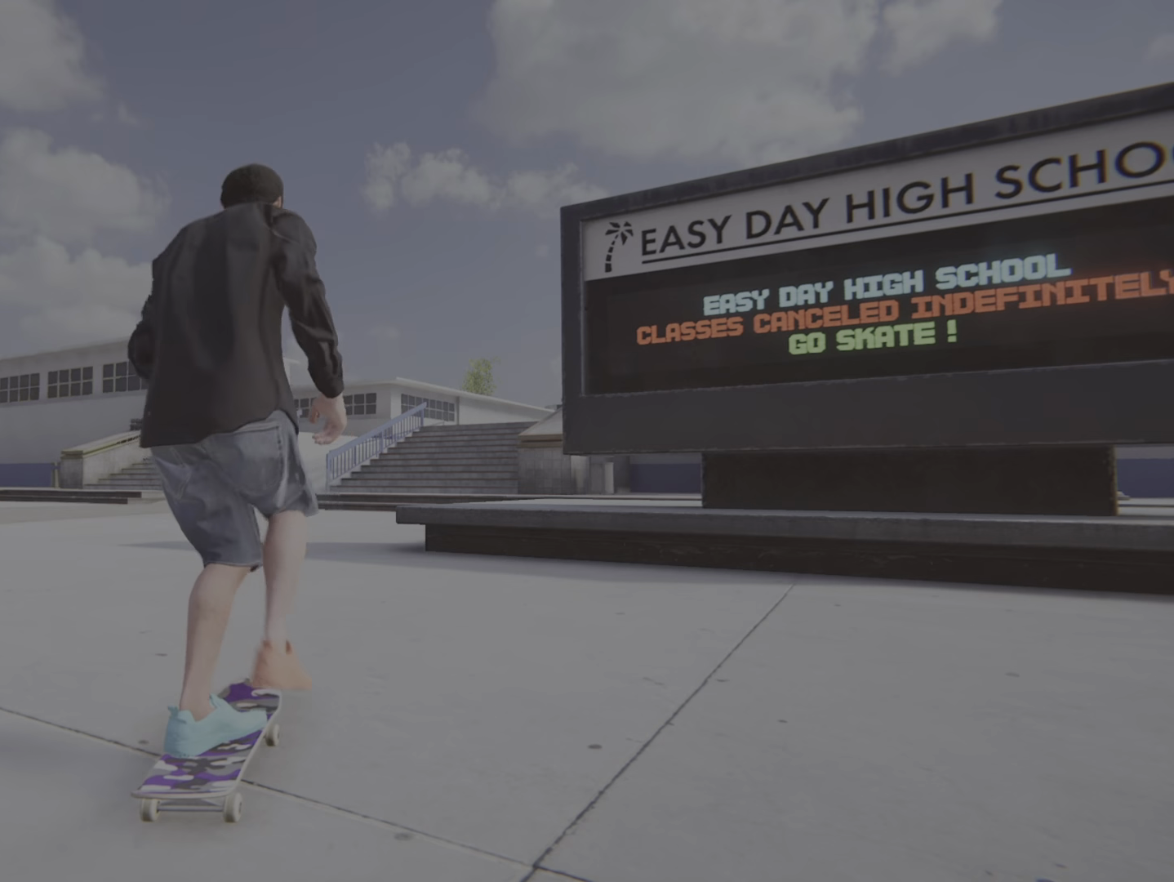
Gameplay with a controller (PlayStation layout); each line is a JSON object with the inputs held at the frame after it. "events" lists button and stick changes between this image and that frame as [ms after this image, input, new state], when the widget could be followed in between. Not read: L3 R3.
{"buttons": ["CROSS"], "left_stick": "center", "right_stick": "center", "events": []}
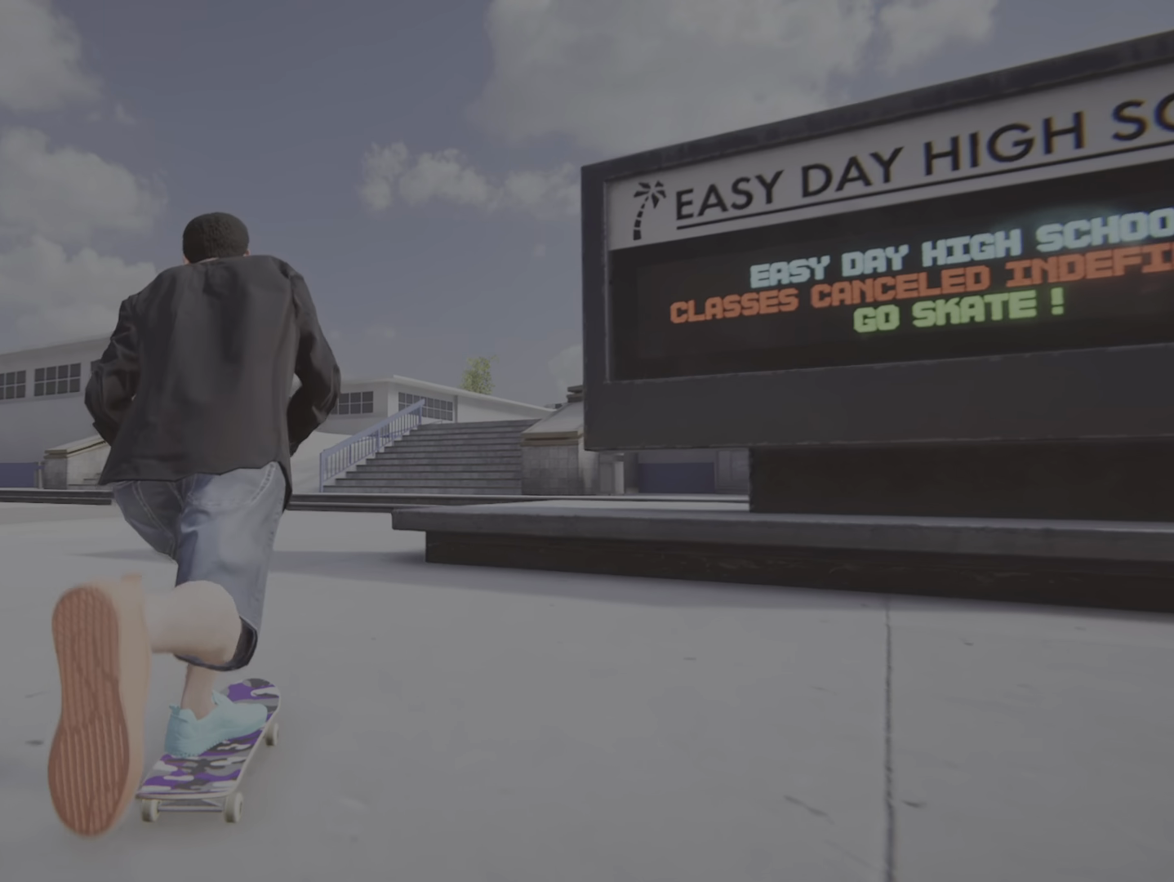
{"buttons": ["CROSS", "L2"], "left_stick": "center", "right_stick": "center", "events": [[184, "L2", "down"]]}
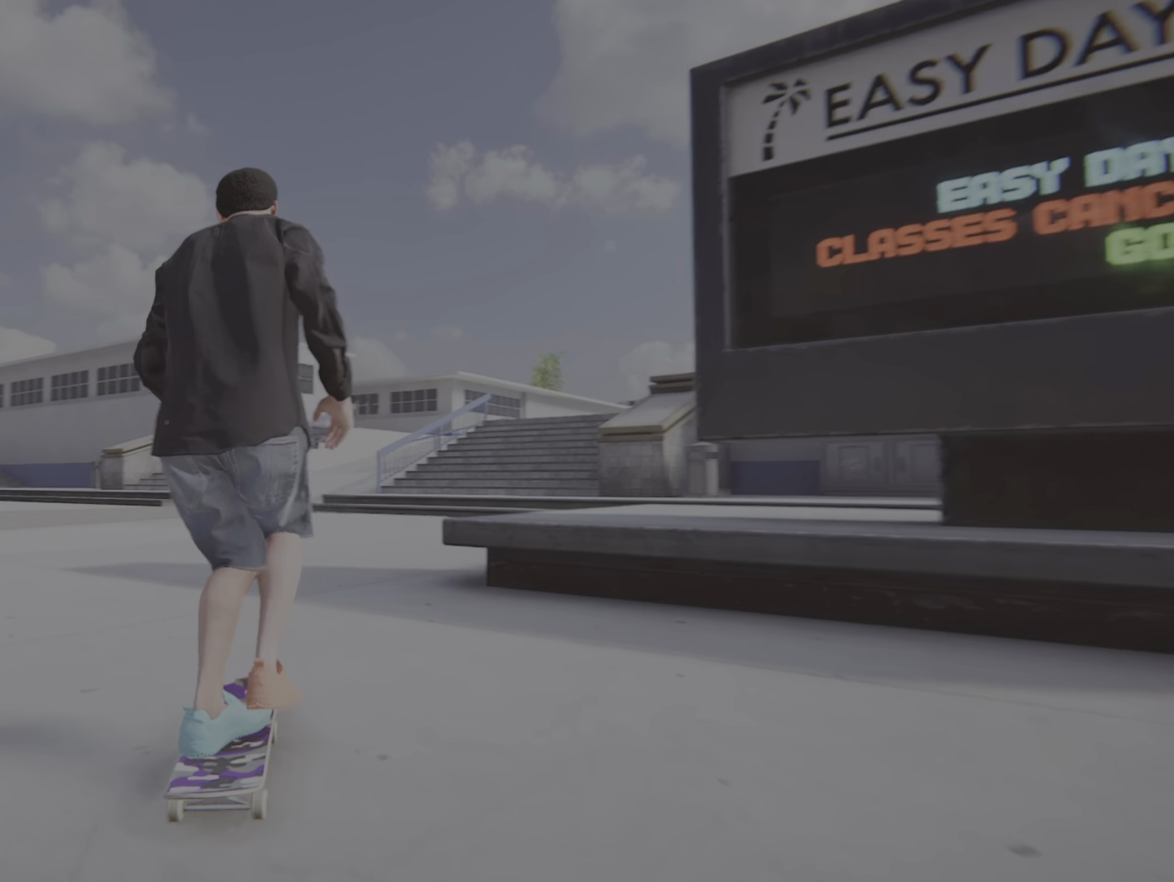
{"buttons": ["CROSS"], "left_stick": "center", "right_stick": "center", "events": [[167, "L2", "up"]]}
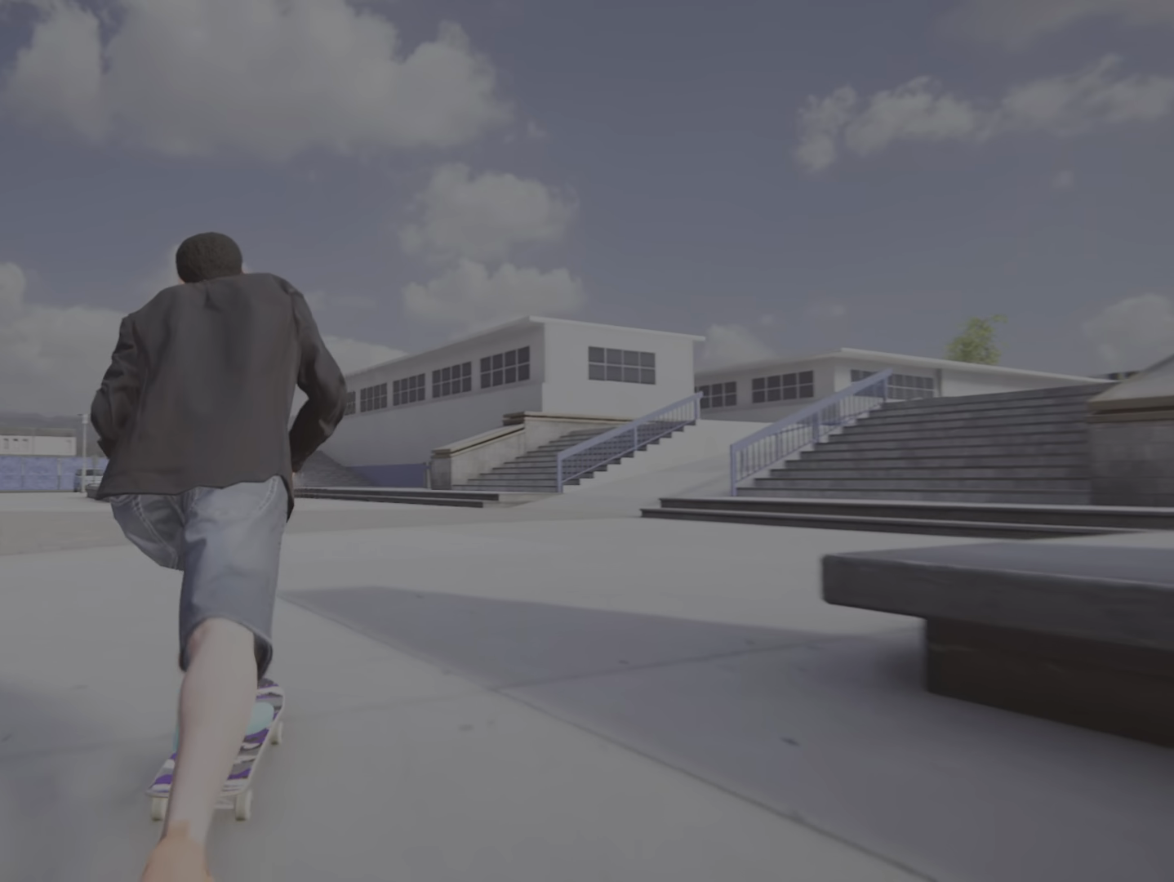
{"buttons": ["CROSS", "R2"], "left_stick": "center", "right_stick": "center", "events": [[384, "R2", "down"]]}
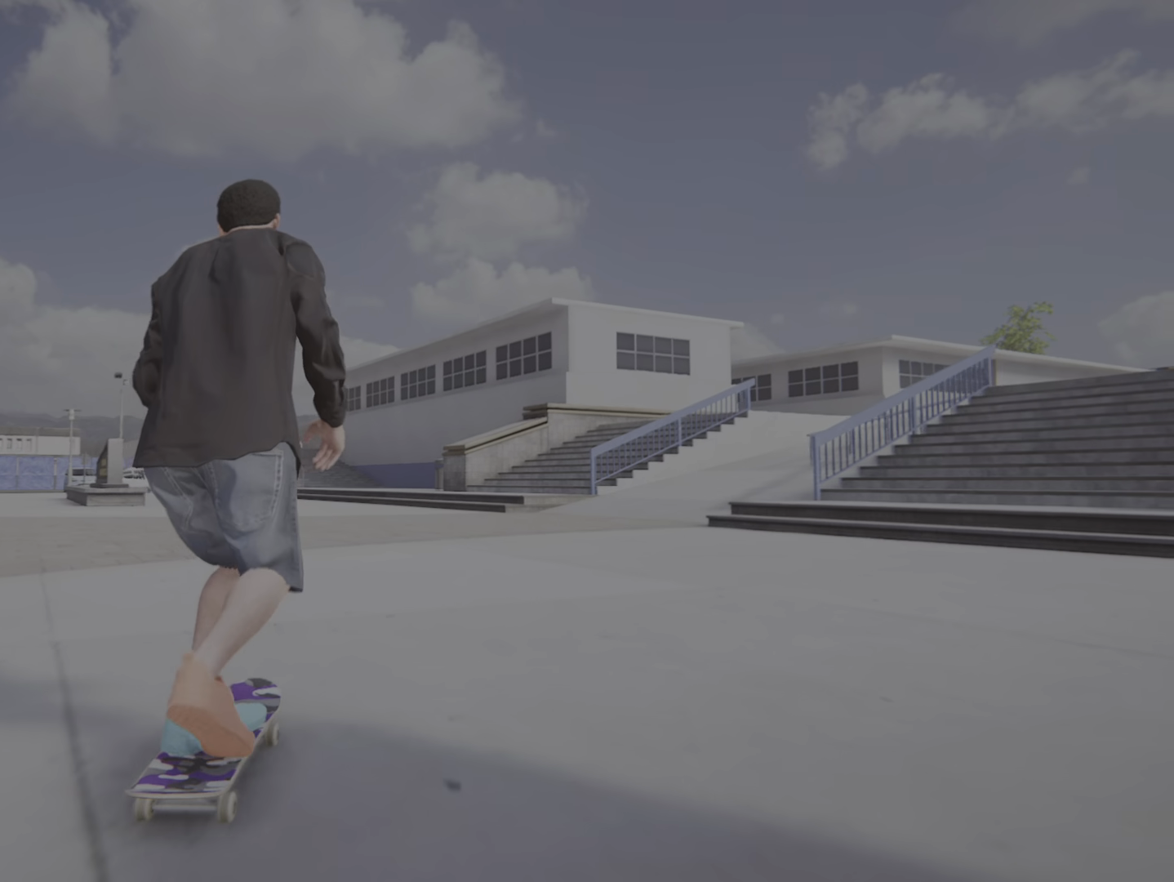
{"buttons": ["CROSS", "R2"], "left_stick": "center", "right_stick": "center", "events": [[83, "R2", "up"], [450, "R2", "down"]]}
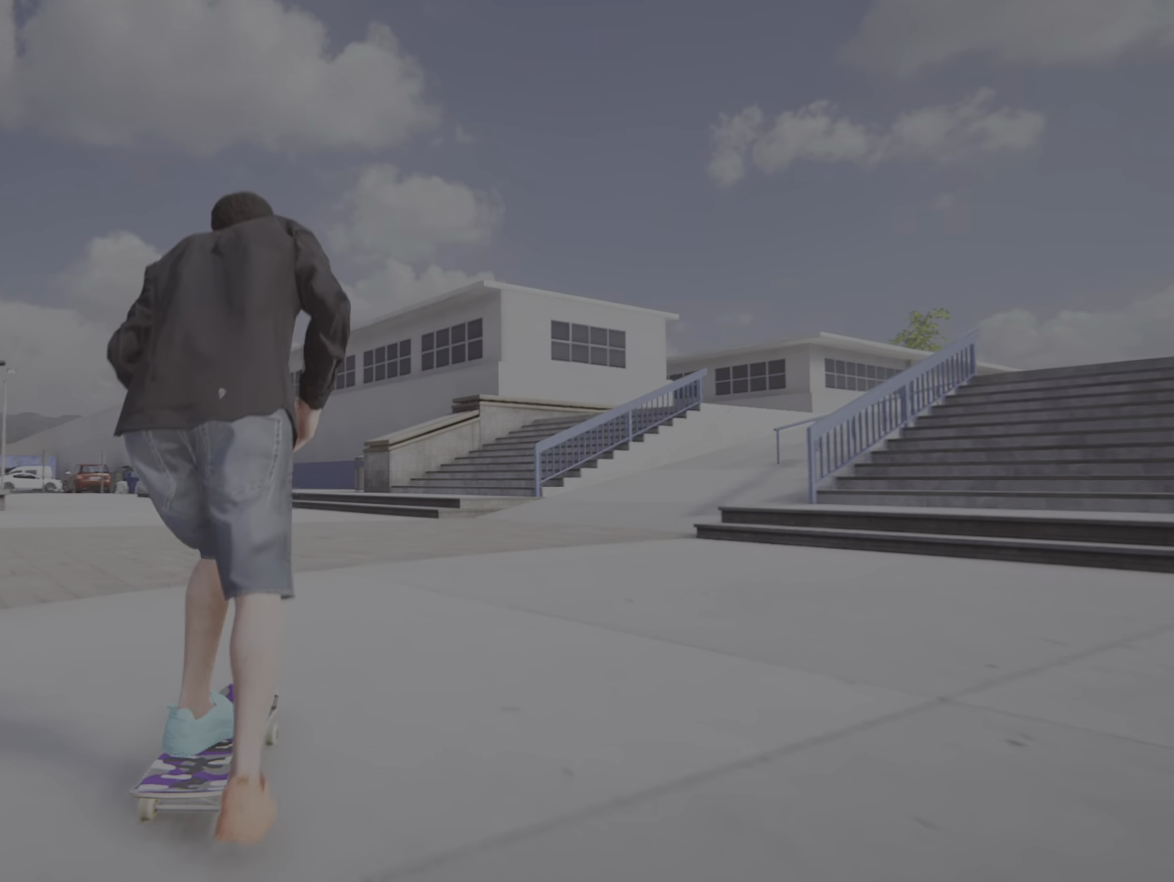
{"buttons": ["CROSS"], "left_stick": "center", "right_stick": "center", "events": [[351, "R2", "up"]]}
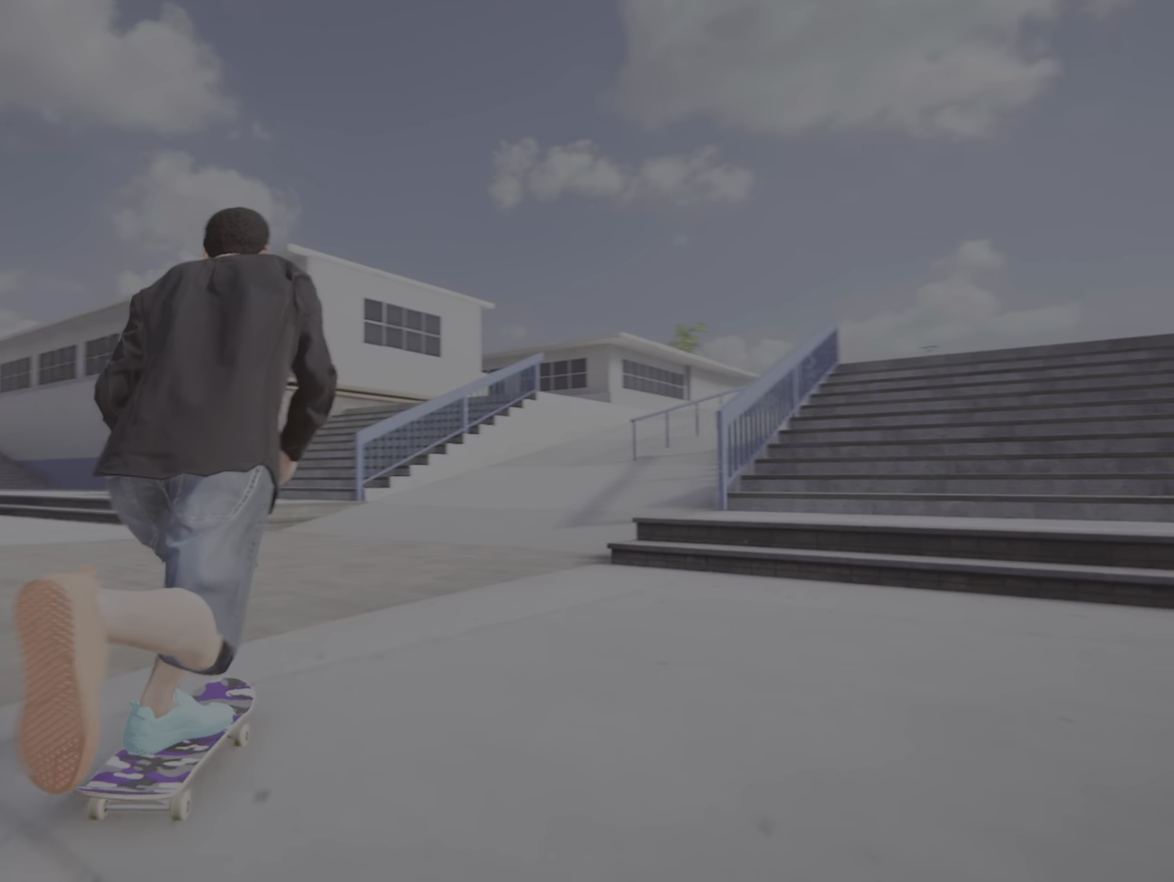
{"buttons": ["CROSS", "R2"], "left_stick": "center", "right_stick": "center", "events": [[33, "R2", "down"]]}
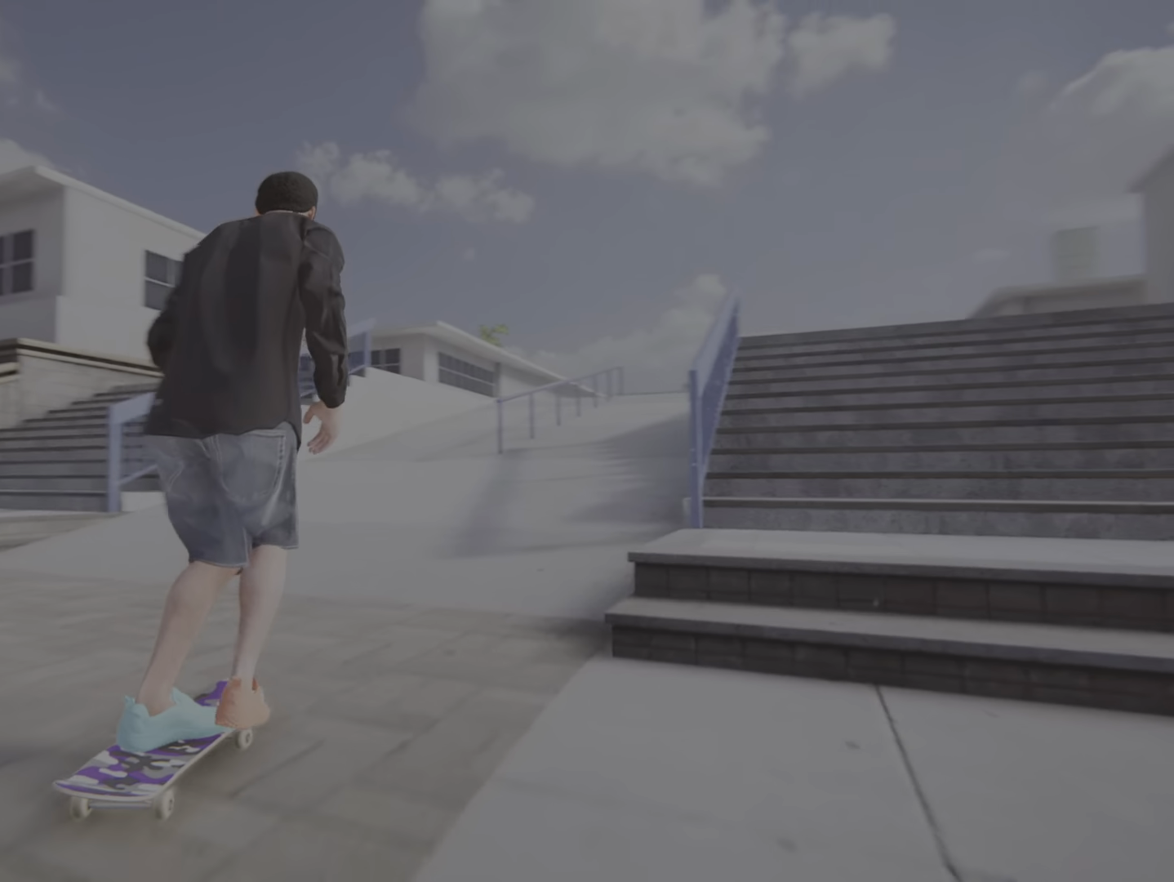
{"buttons": ["CROSS"], "left_stick": "center", "right_stick": "center", "events": [[67, "R2", "up"]]}
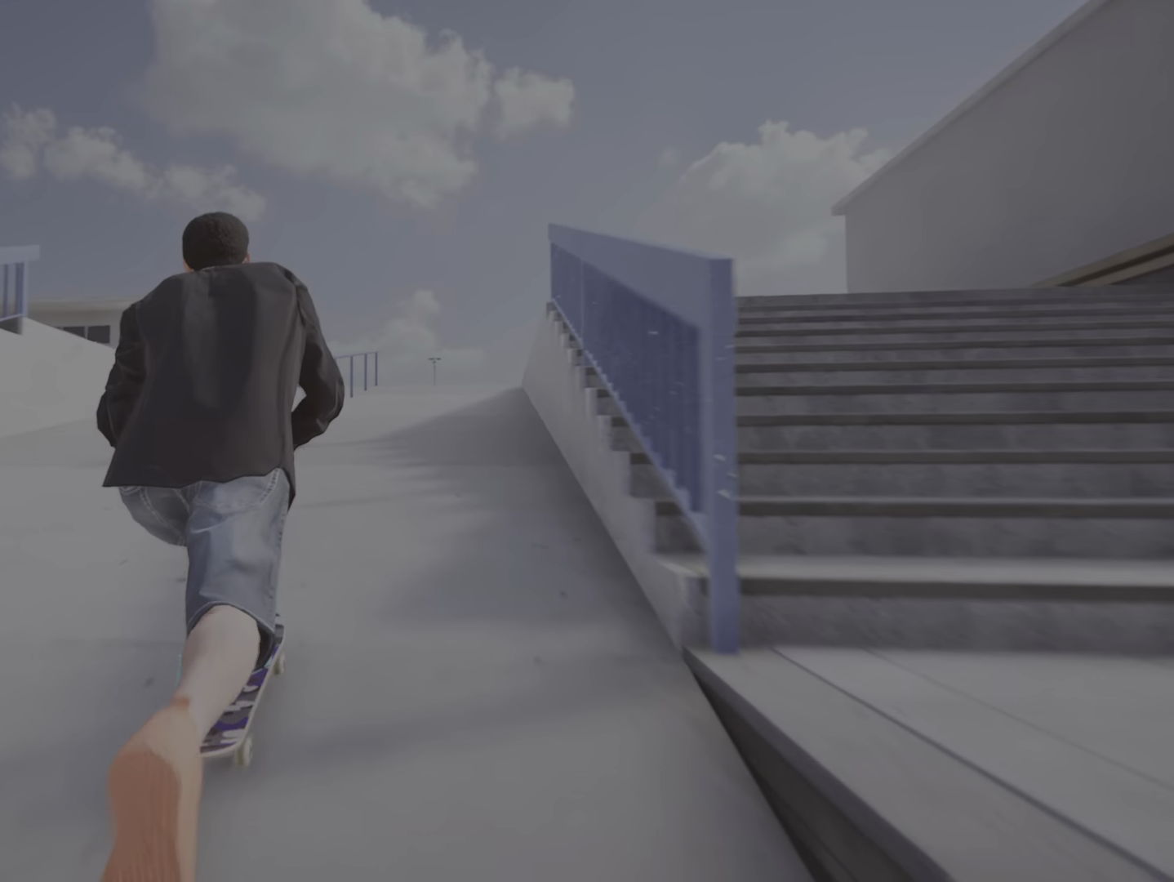
{"buttons": [], "left_stick": "center", "right_stick": "center", "events": [[16, "R2", "down"], [100, "R2", "up"], [333, "L2", "down"], [467, "CROSS", "up"], [467, "L2", "up"]]}
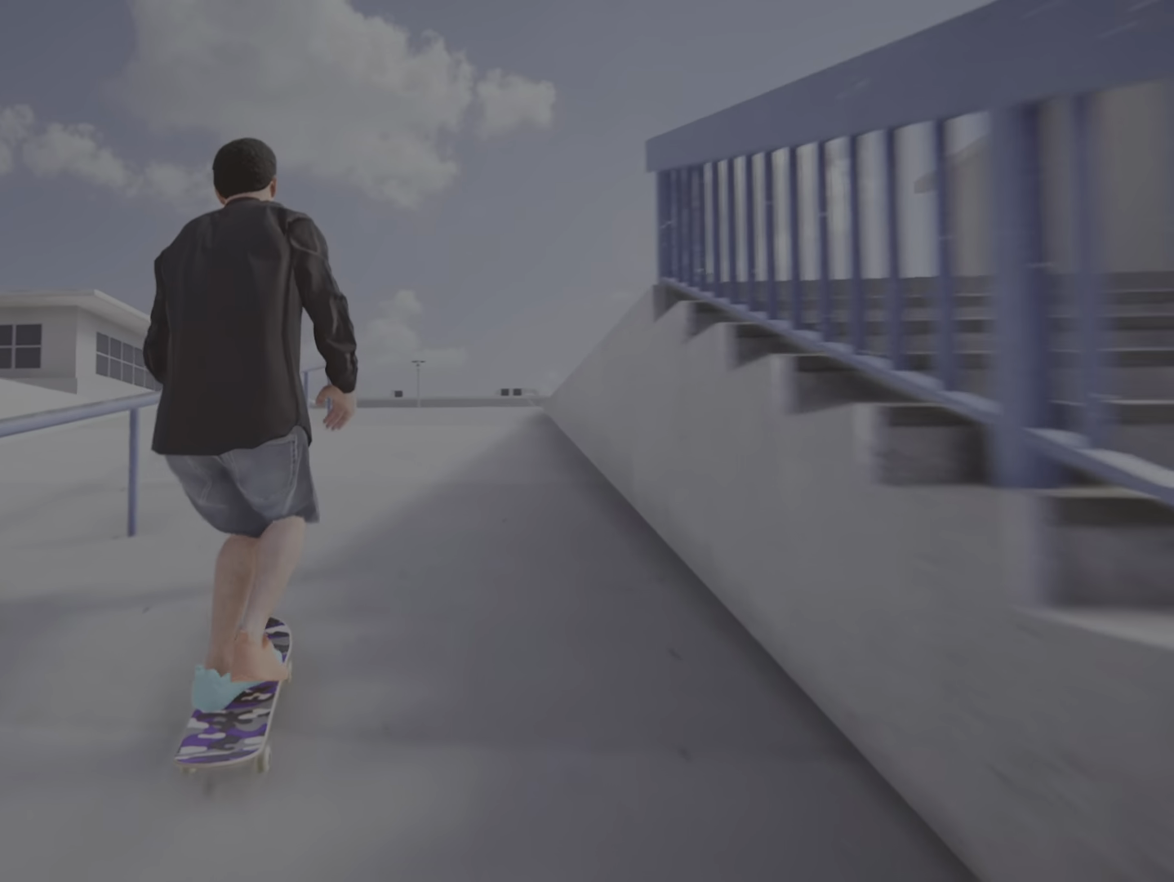
{"buttons": [], "left_stick": "down", "right_stick": "down", "events": [[301, "right_stick", "down"], [334, "left_stick", "down"]]}
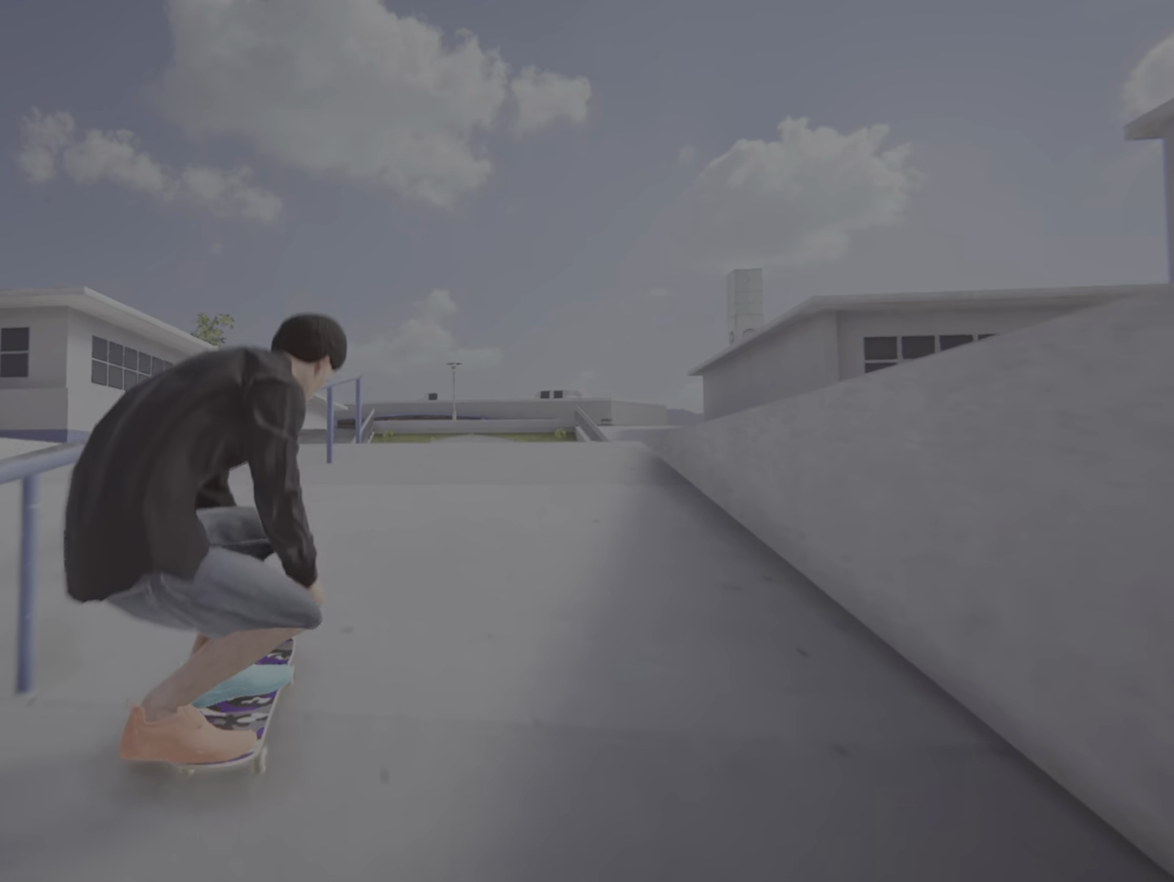
{"buttons": [], "left_stick": "left", "right_stick": "center", "events": [[50, "left_stick", "left"], [67, "right_stick", "right"], [134, "left_stick", "center"], [134, "right_stick", "center"], [467, "left_stick", "left"]]}
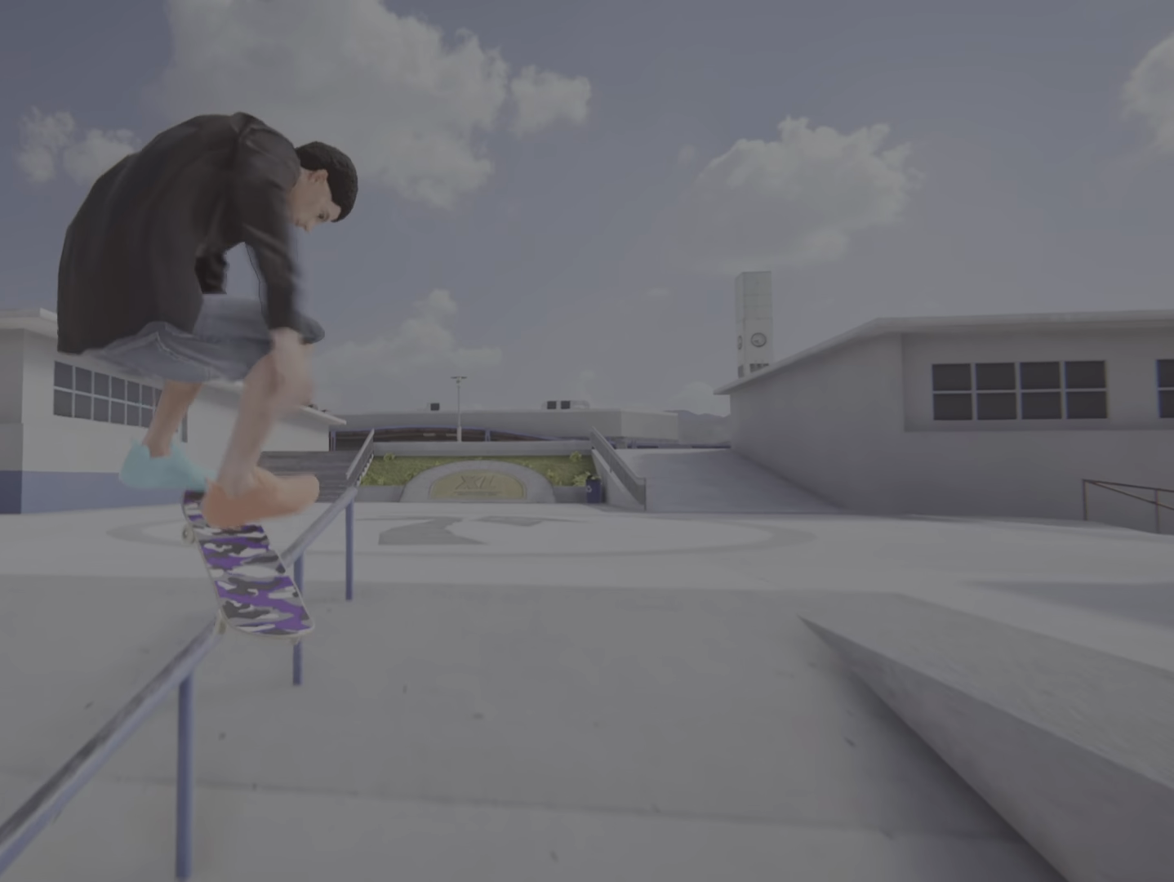
{"buttons": [], "left_stick": "right", "right_stick": "up", "events": [[33, "right_stick", "right"], [367, "left_stick", "right"], [383, "right_stick", "down"], [450, "right_stick", "left"], [500, "right_stick", "up"]]}
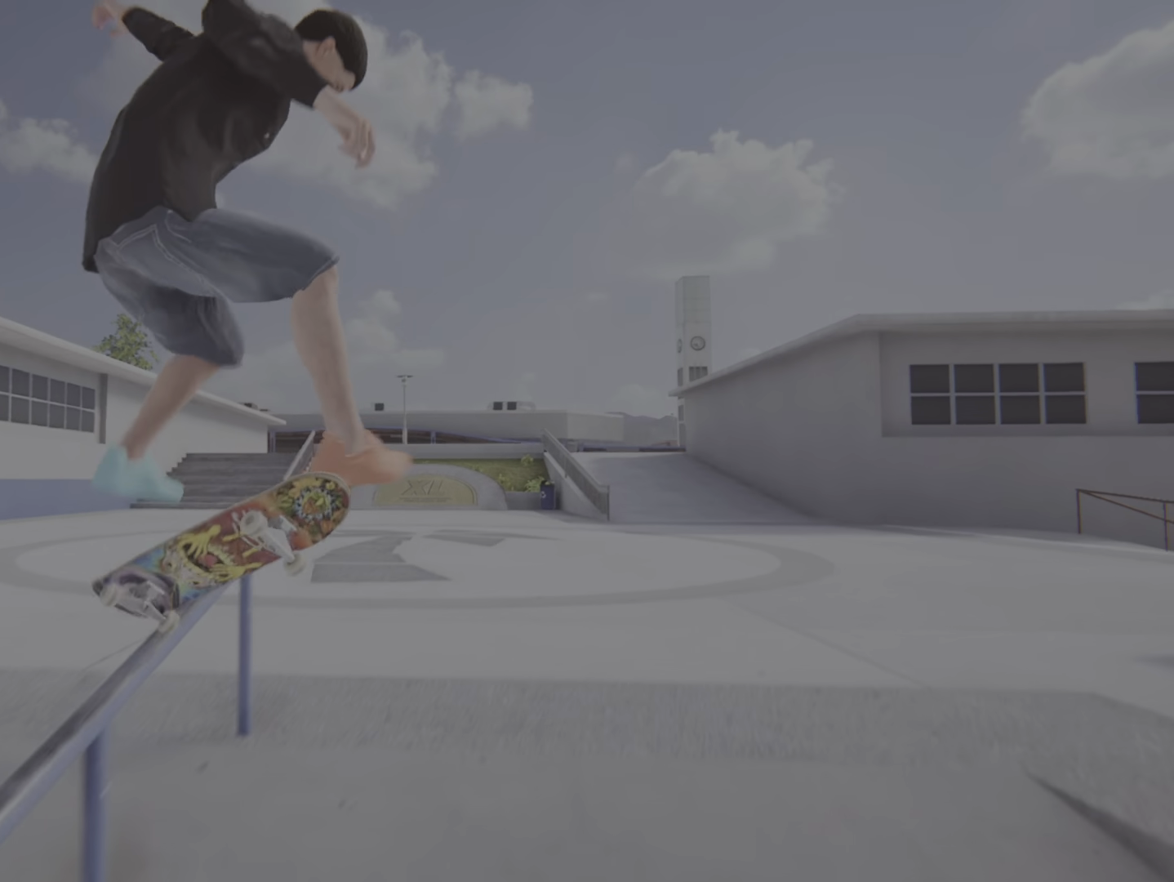
{"buttons": [], "left_stick": "center", "right_stick": "center", "events": [[33, "right_stick", "center"], [50, "left_stick", "center"]]}
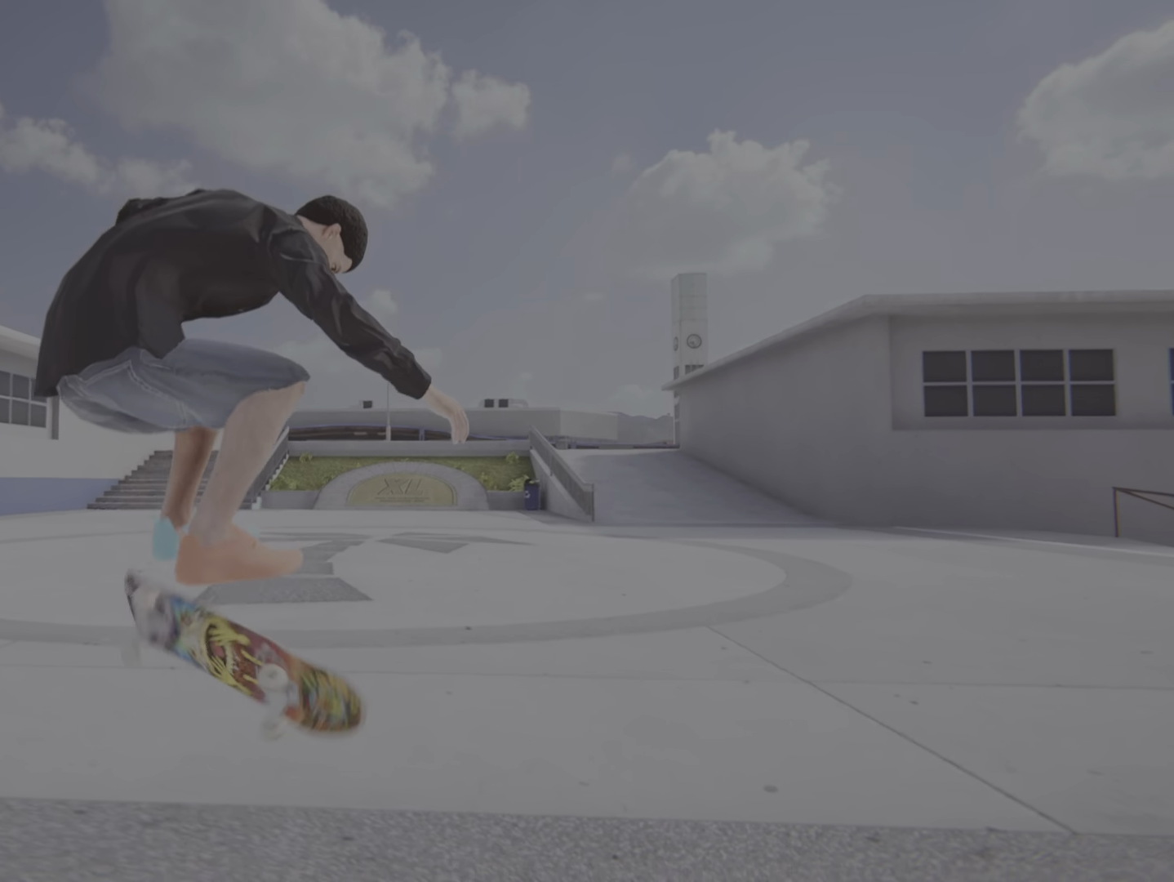
{"buttons": ["CROSS", "R2"], "left_stick": "center", "right_stick": "center", "events": [[217, "CROSS", "down"], [217, "R2", "down"]]}
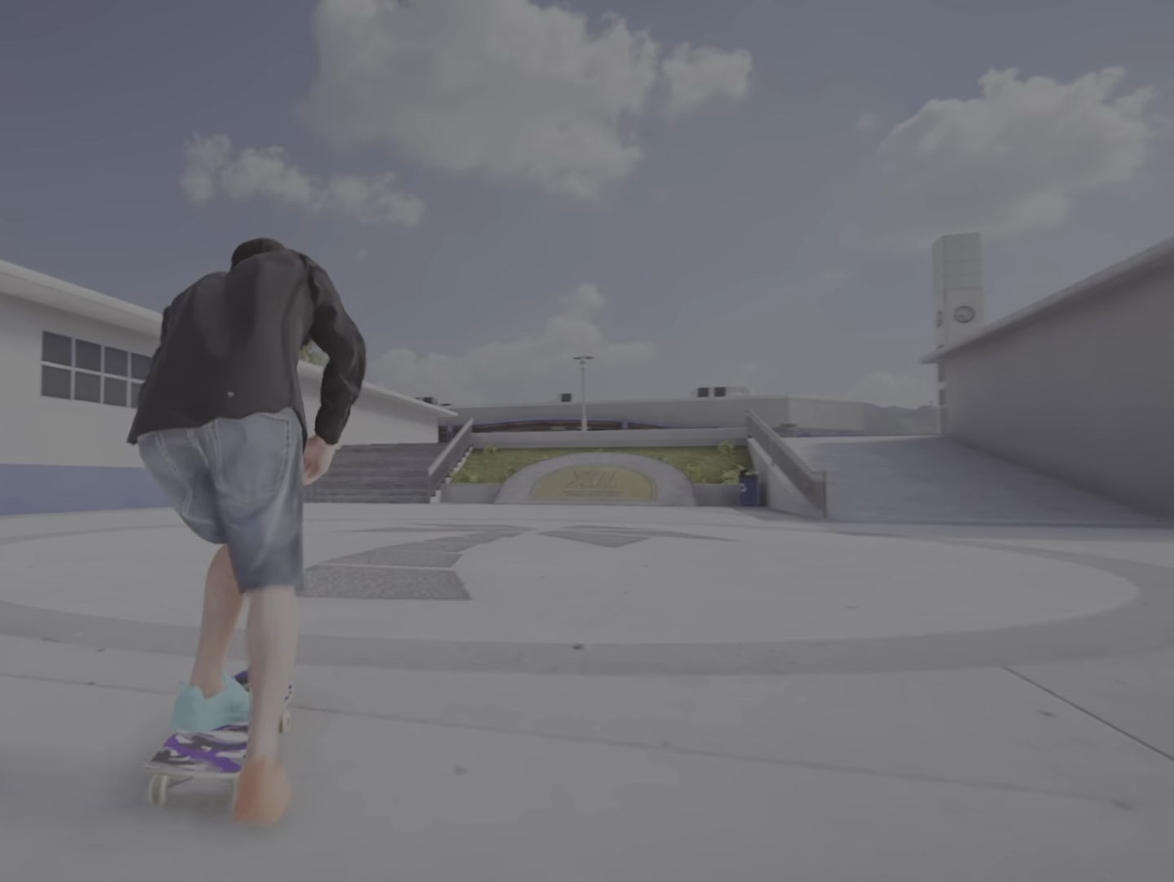
{"buttons": ["CROSS"], "left_stick": "center", "right_stick": "center", "events": [[317, "R2", "up"]]}
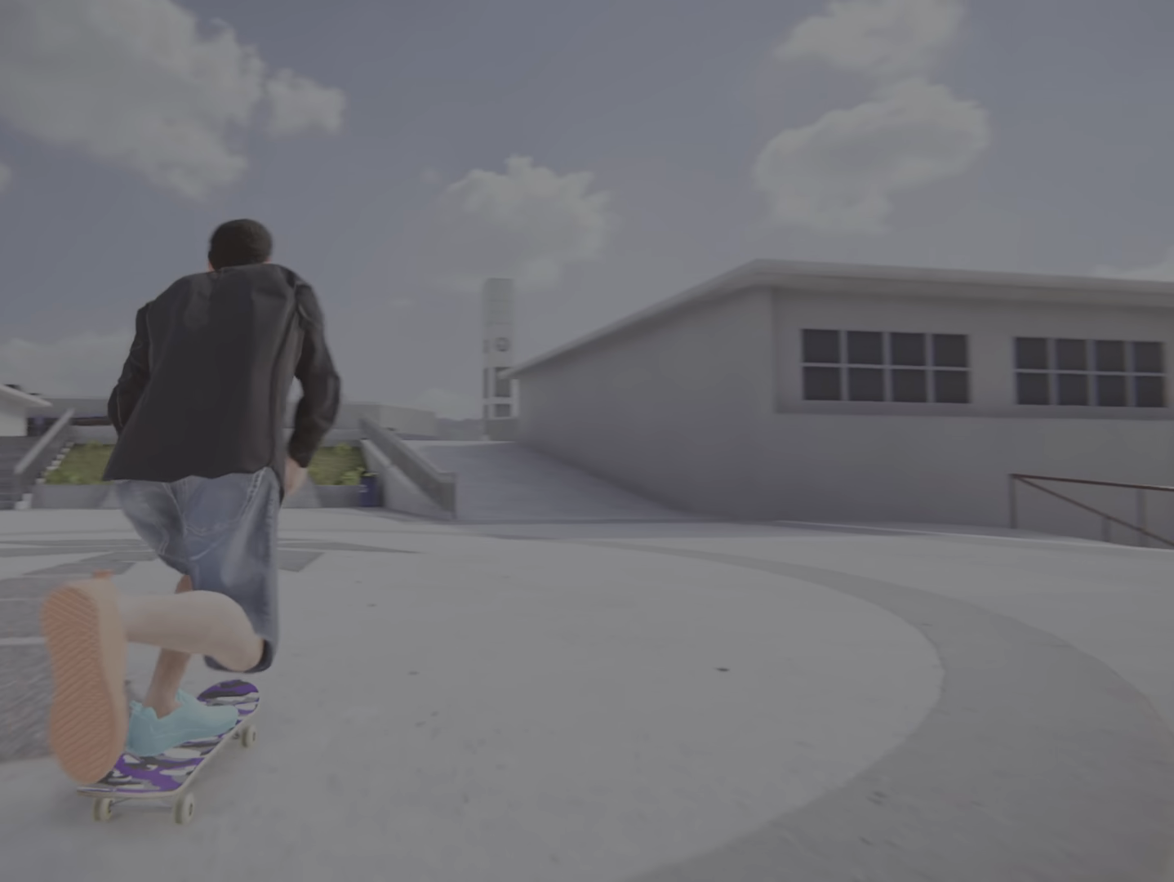
{"buttons": ["CROSS"], "left_stick": "center", "right_stick": "center"}
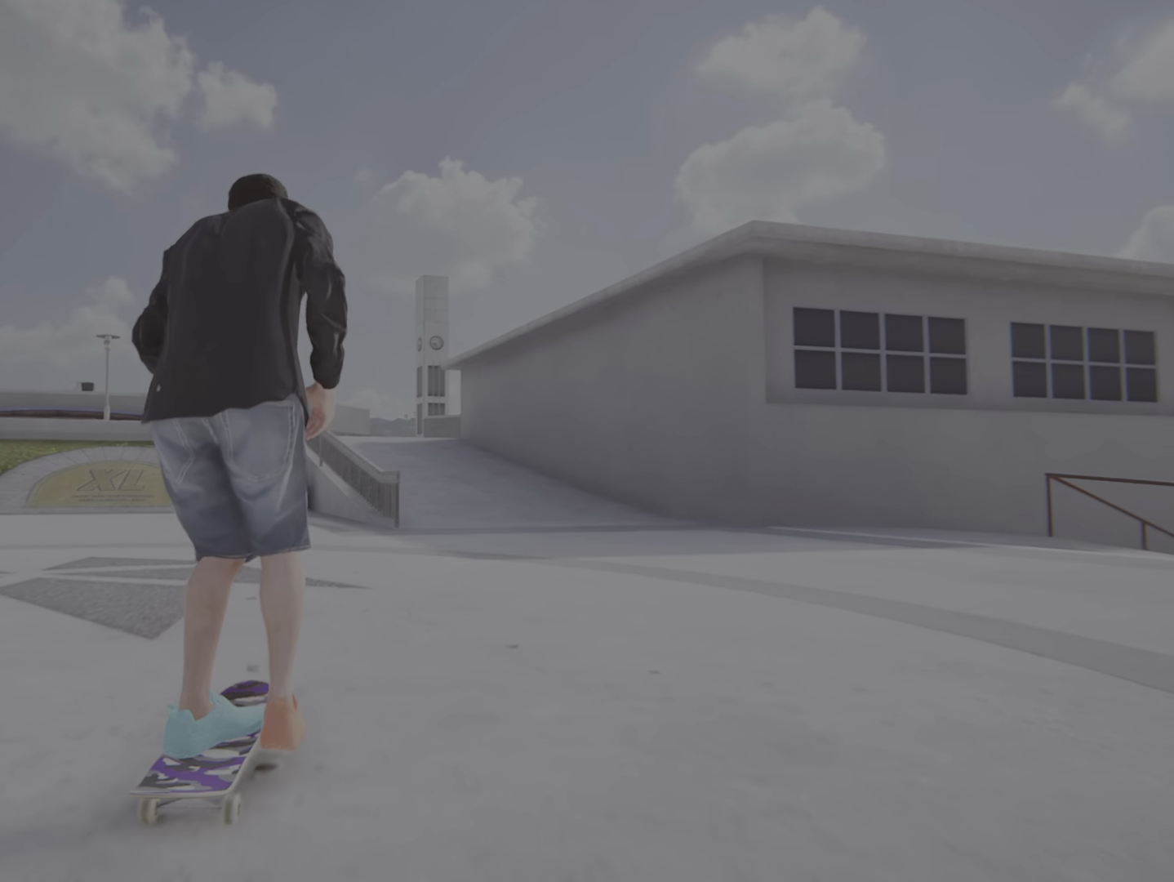
{"buttons": [], "left_stick": "center", "right_stick": "center", "events": [[267, "CROSS", "up"]]}
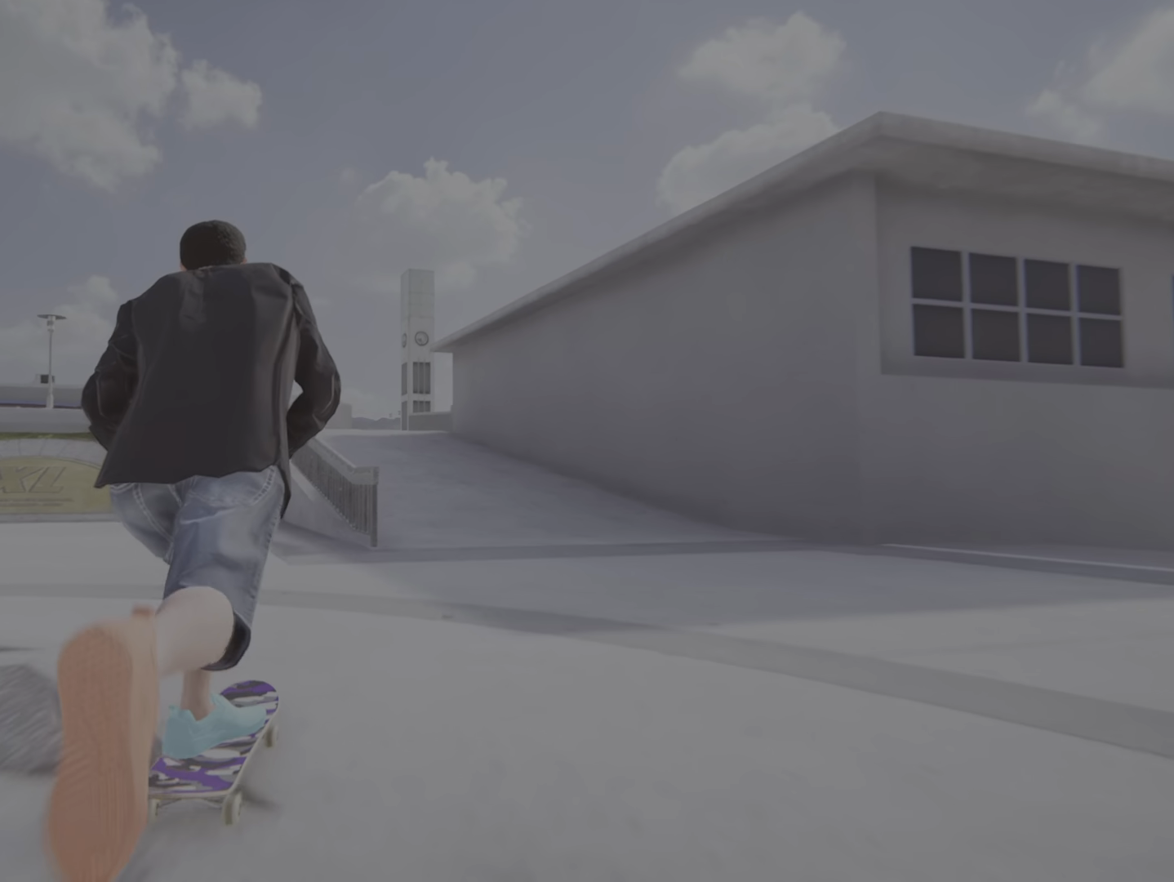
{"buttons": [], "left_stick": "down", "right_stick": "center", "events": [[133, "left_stick", "down"], [133, "right_stick", "down"], [500, "right_stick", "center"]]}
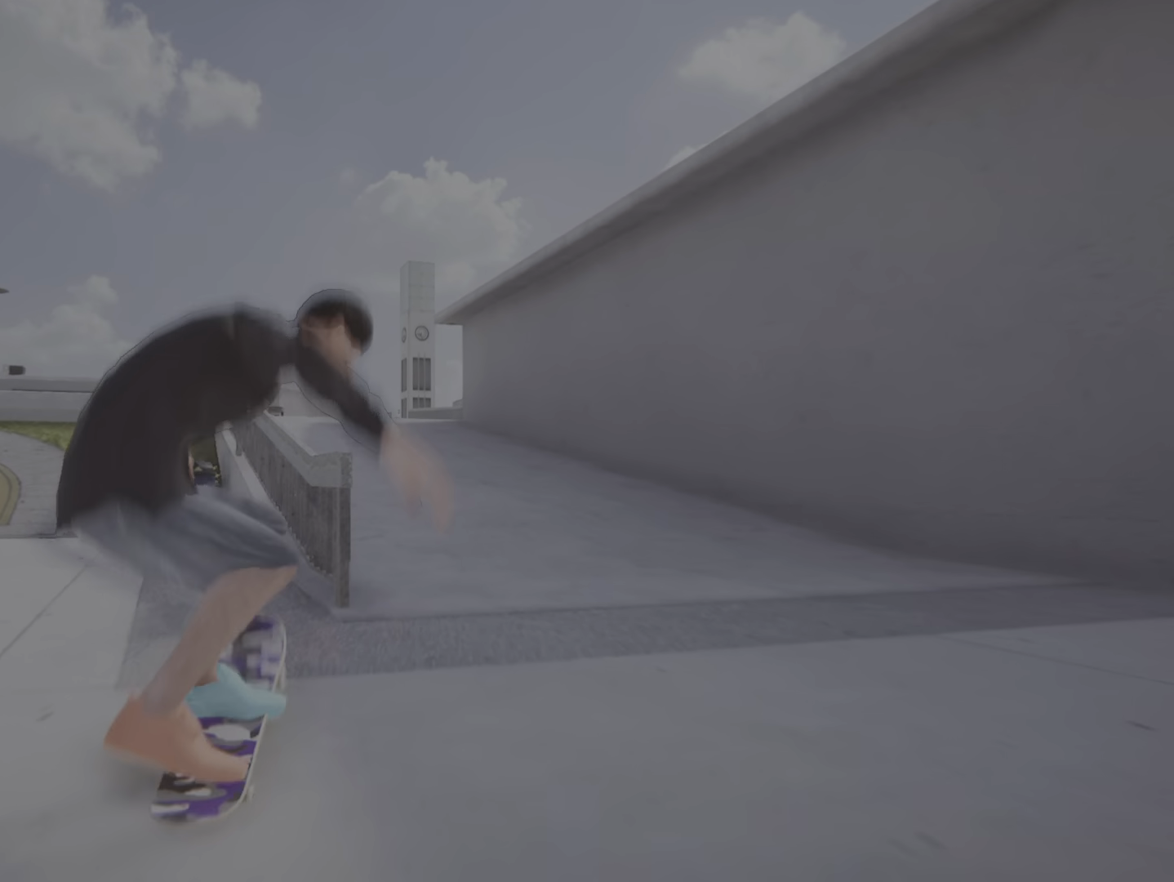
{"buttons": [], "left_stick": "center", "right_stick": "center", "events": [[34, "left_stick", "center"]]}
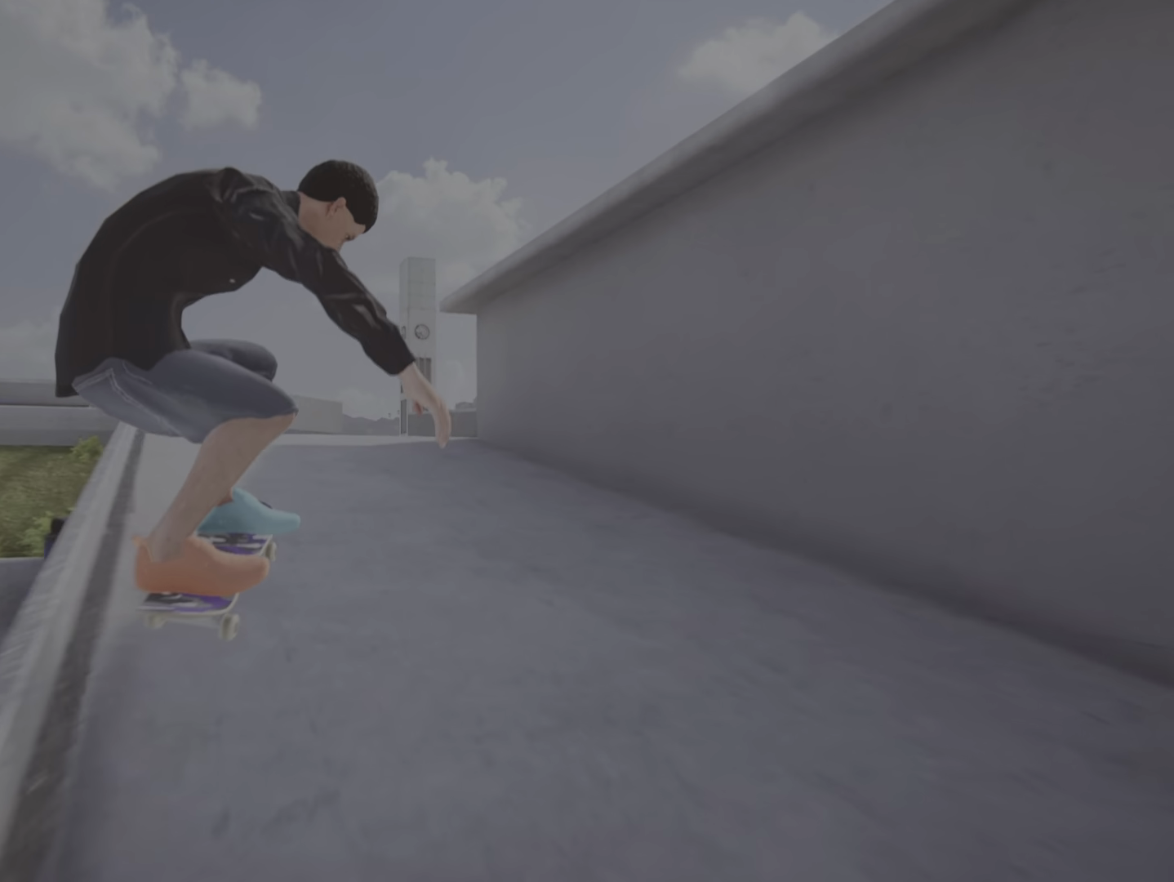
{"buttons": ["CROSS"], "left_stick": "center", "right_stick": "center", "events": [[283, "CROSS", "down"]]}